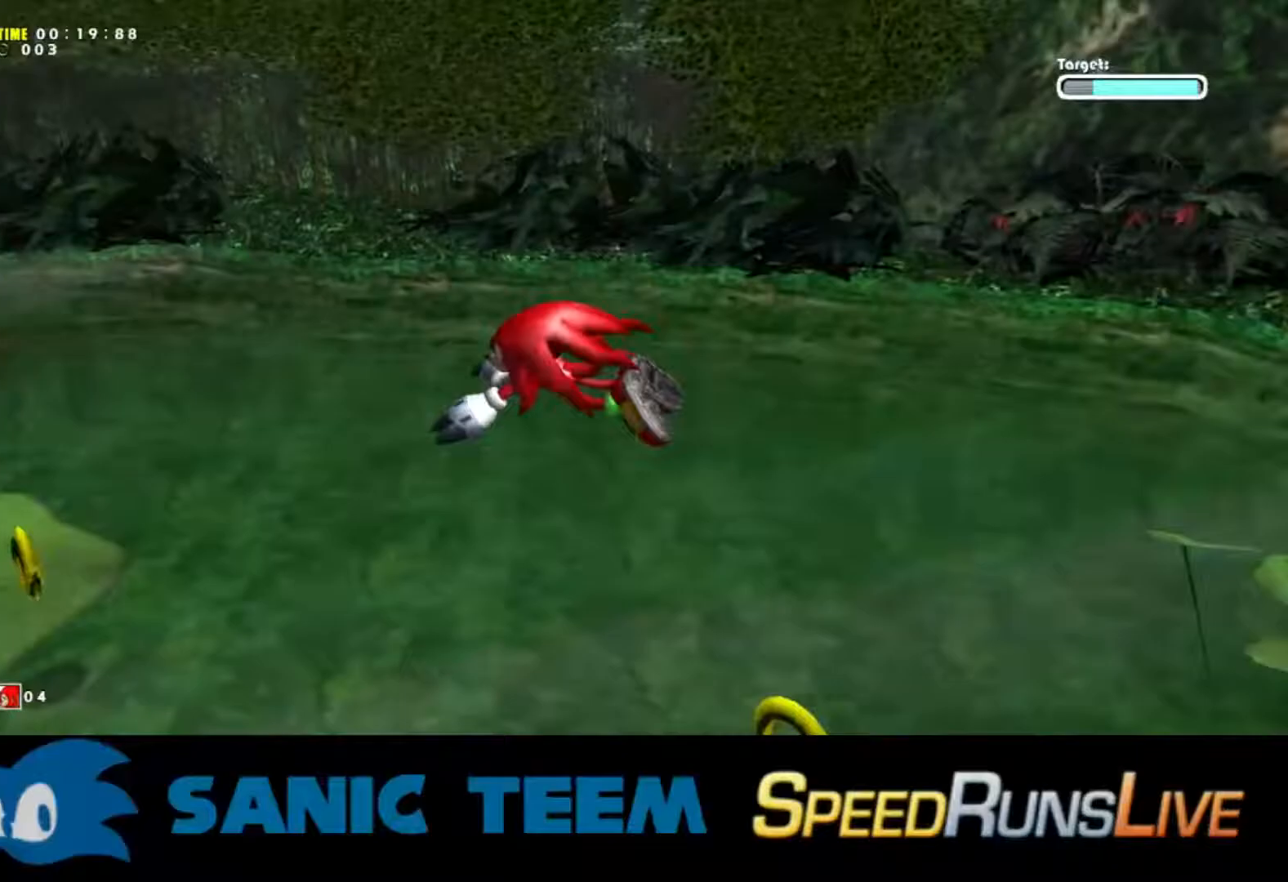
Gameplay with a controller (Xbox layout); each line is a JSON object with the inputs held at the frame after it (dt_ms = milliseconds from this image to that frame). "events" lists button and stick changes between this image and that frame as [ms after this image, input, new state], when the widget could be followed in between. Not read: right_stick.
{"dt_ms": 183, "buttons": ["A", "R2"], "left_stick": "up-left", "events": [[133, "left_stick", "up-left"]]}
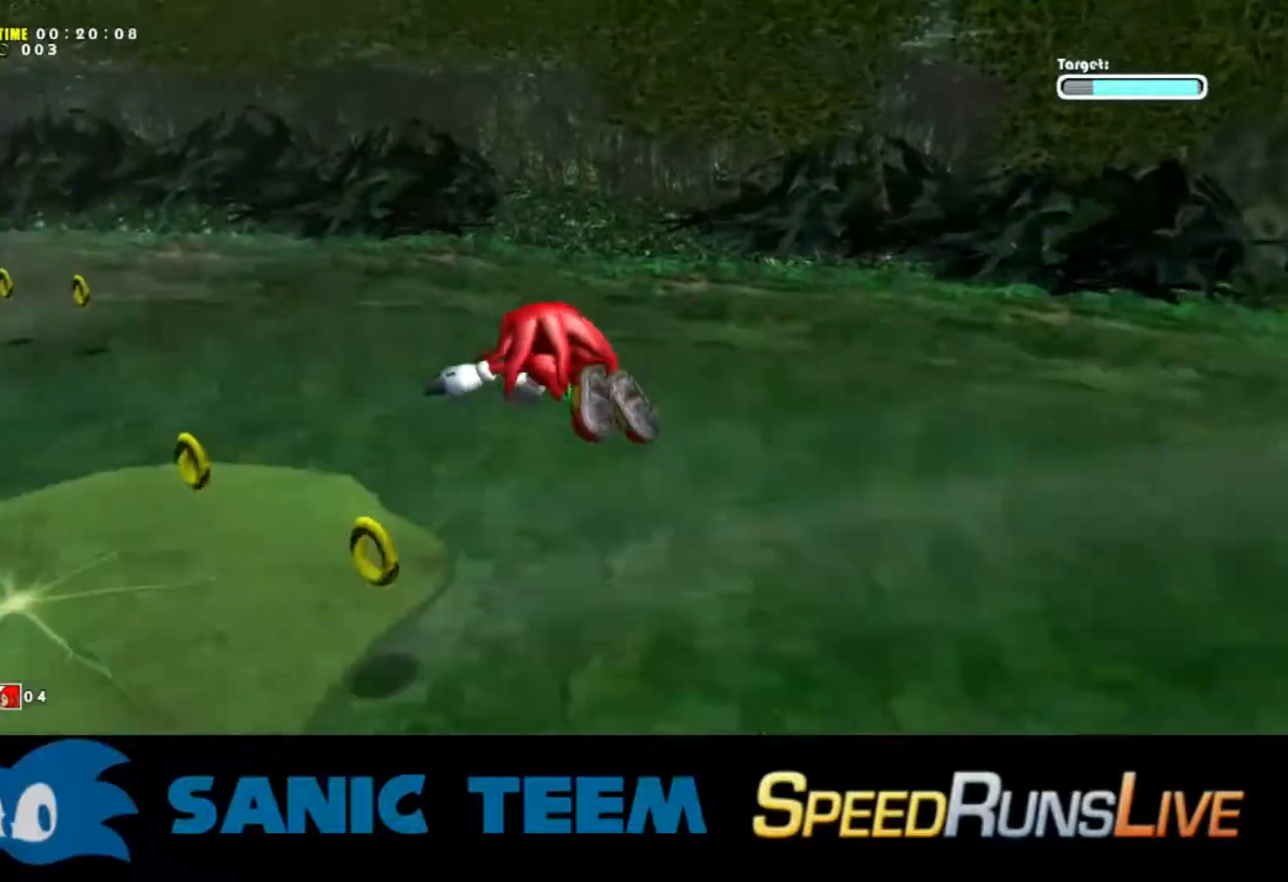
{"dt_ms": 500, "buttons": ["A", "R2"], "left_stick": "up", "events": [[134, "left_stick", "up"]]}
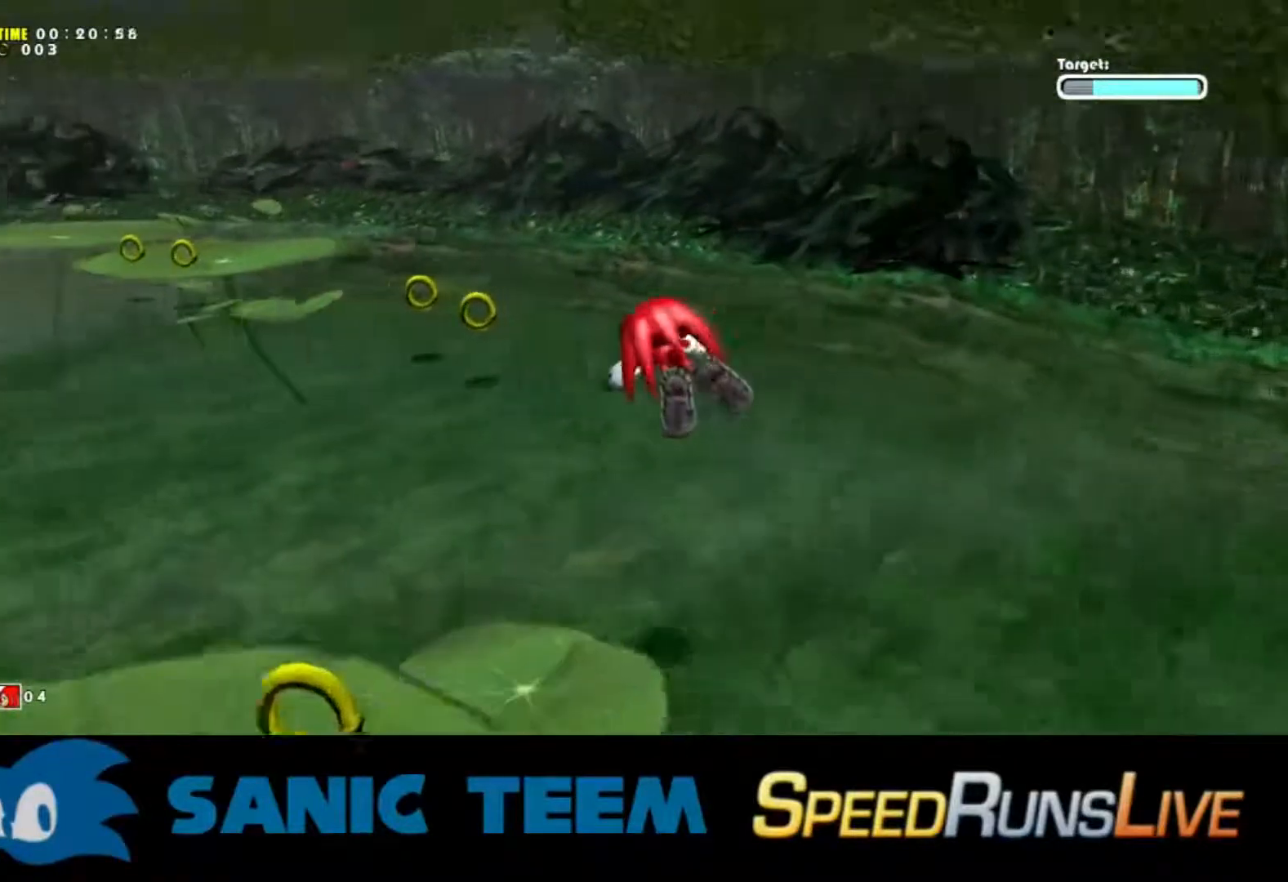
{"dt_ms": 500, "buttons": ["A"], "left_stick": "up", "events": [[400, "R2", "up"]]}
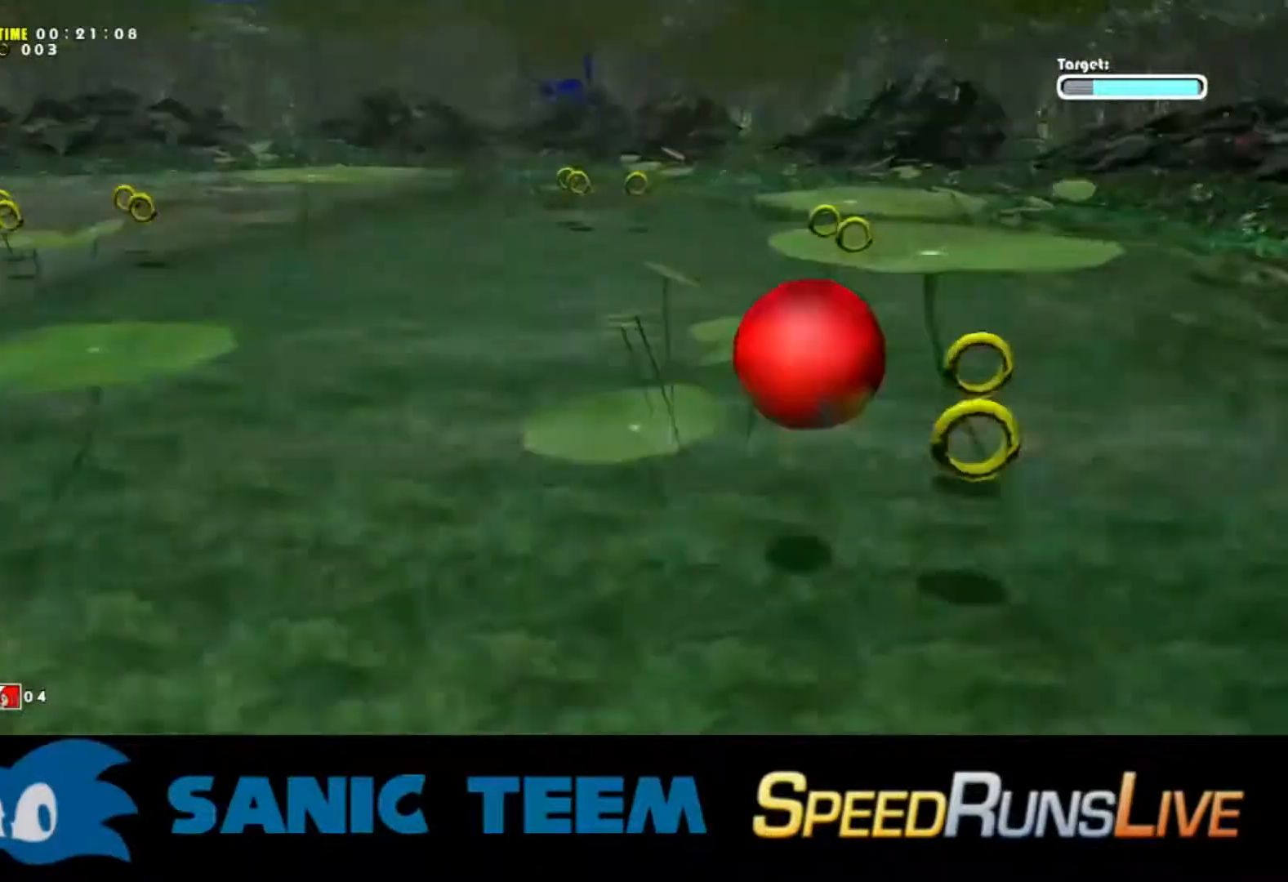
{"dt_ms": 500, "buttons": ["A"], "left_stick": "up", "events": [[84, "A", "up"], [84, "R2", "down"], [334, "A", "down"], [434, "R2", "up"]]}
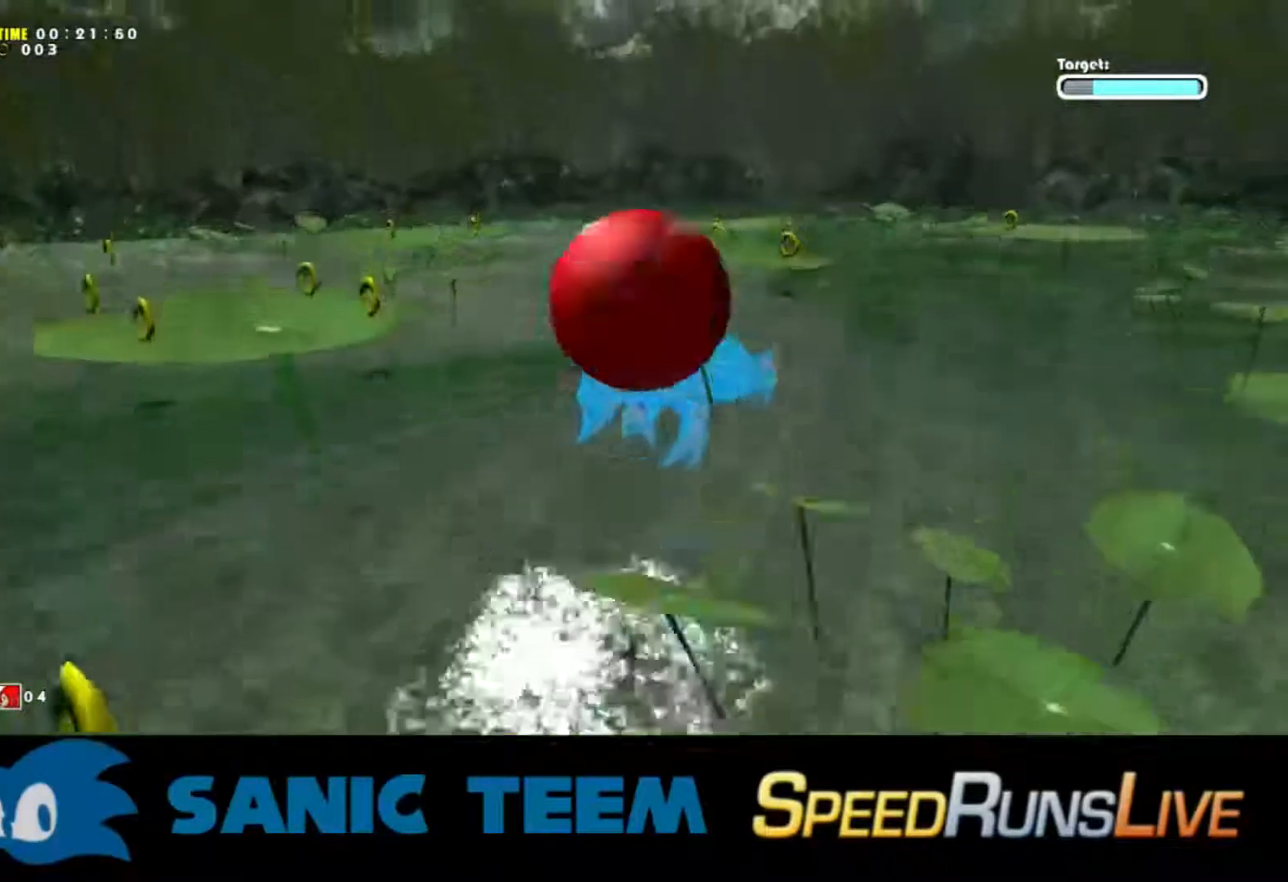
{"dt_ms": 500, "buttons": ["A"], "left_stick": "up", "events": [[300, "A", "up"], [334, "A", "down"]]}
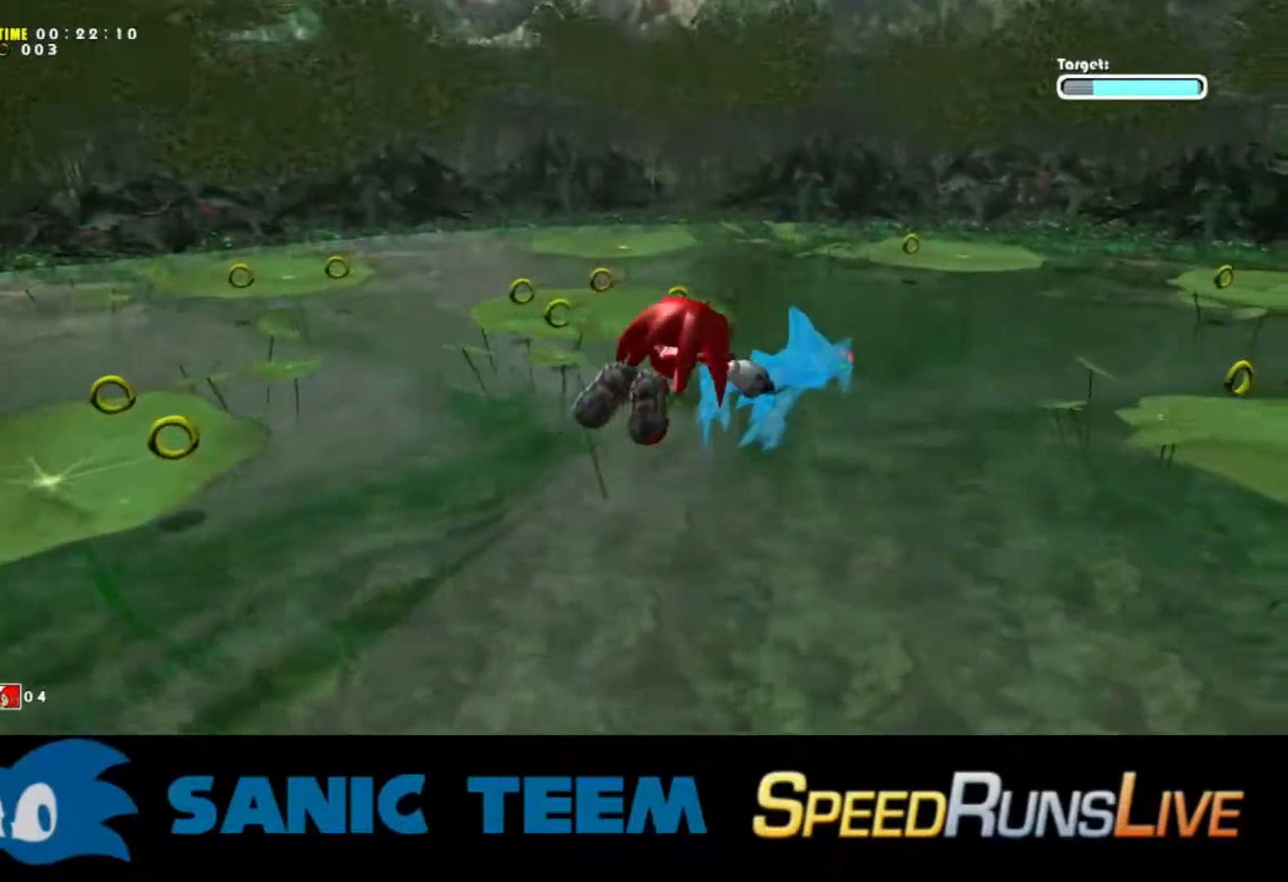
{"dt_ms": 500, "buttons": ["A"], "left_stick": "up", "events": []}
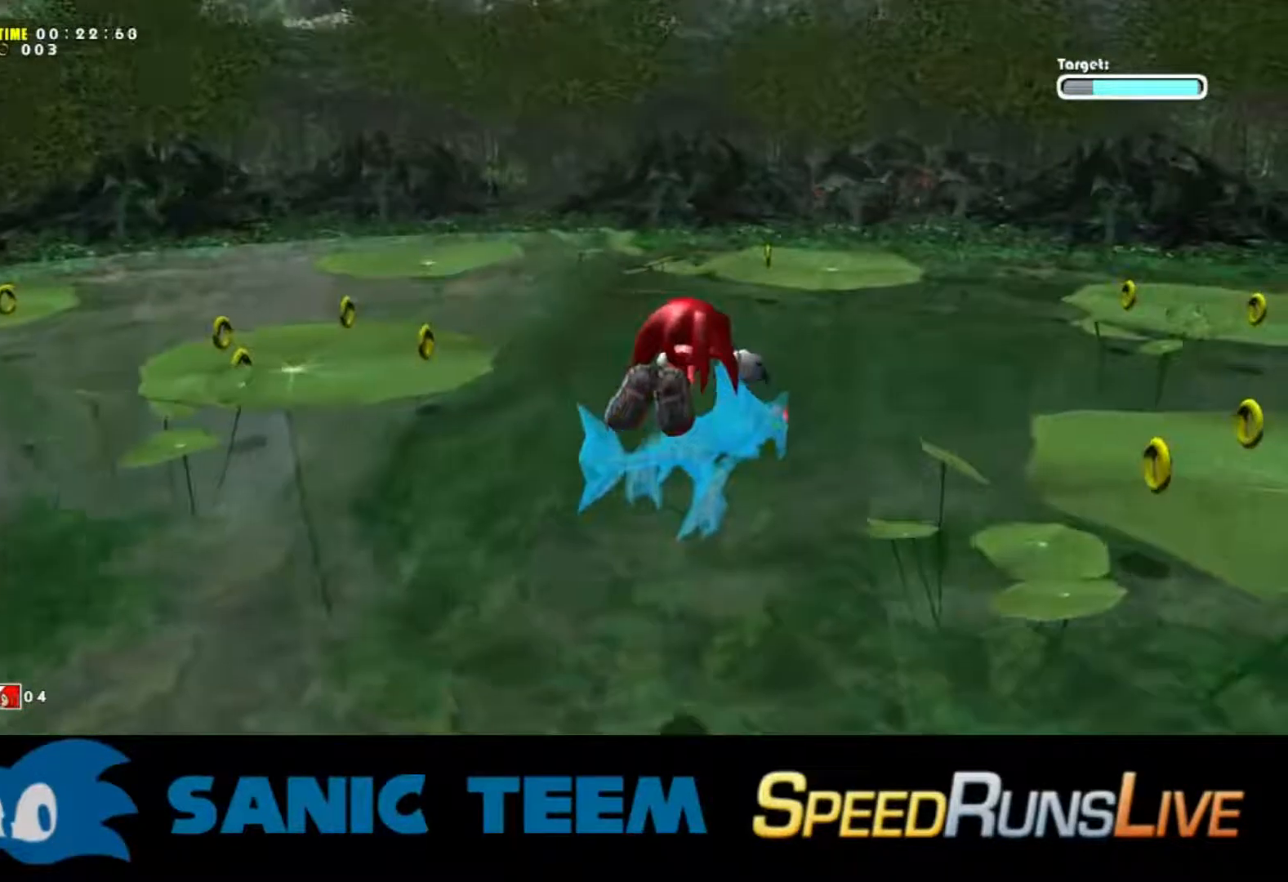
{"dt_ms": 500, "buttons": [], "left_stick": "up", "events": [[334, "A", "up"]]}
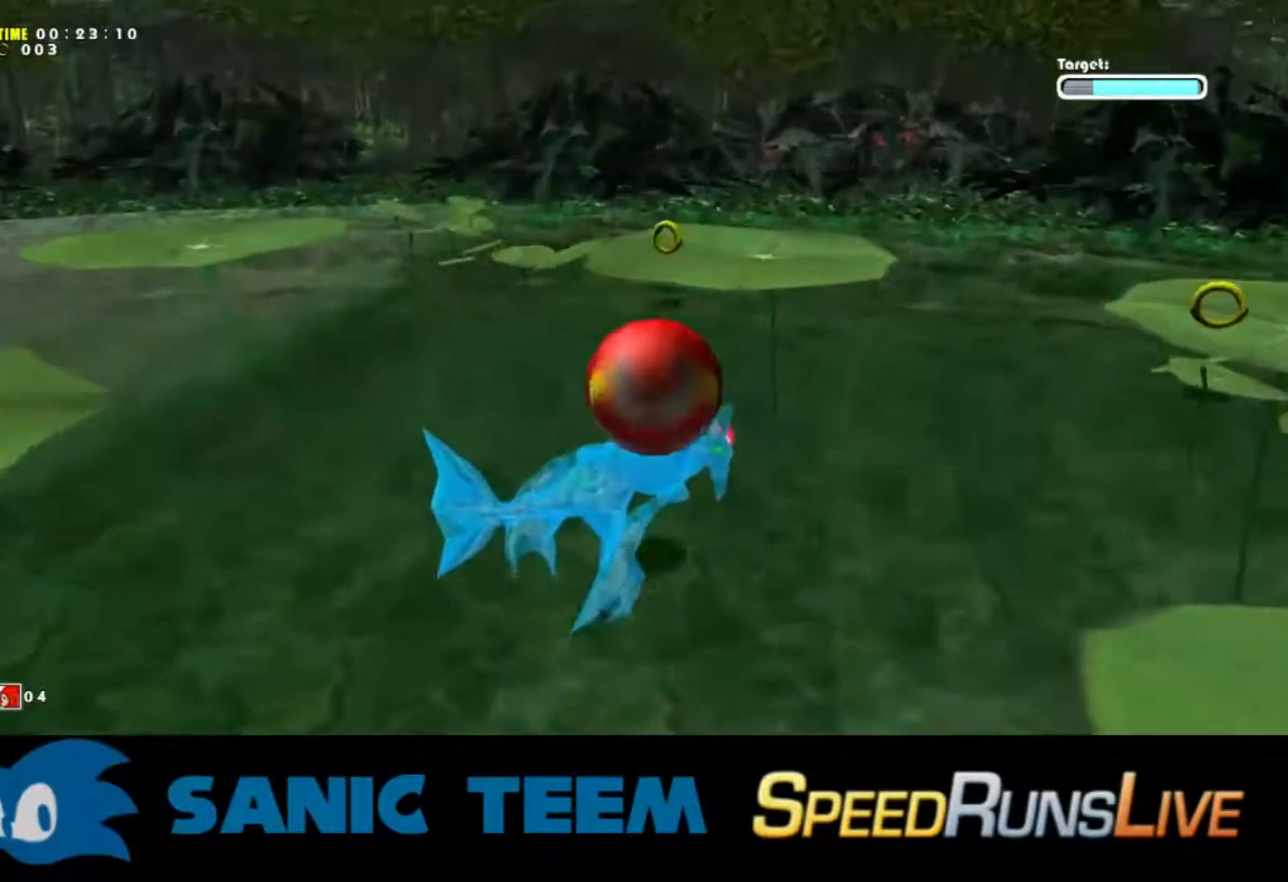
{"dt_ms": 500, "buttons": [], "left_stick": "up", "events": []}
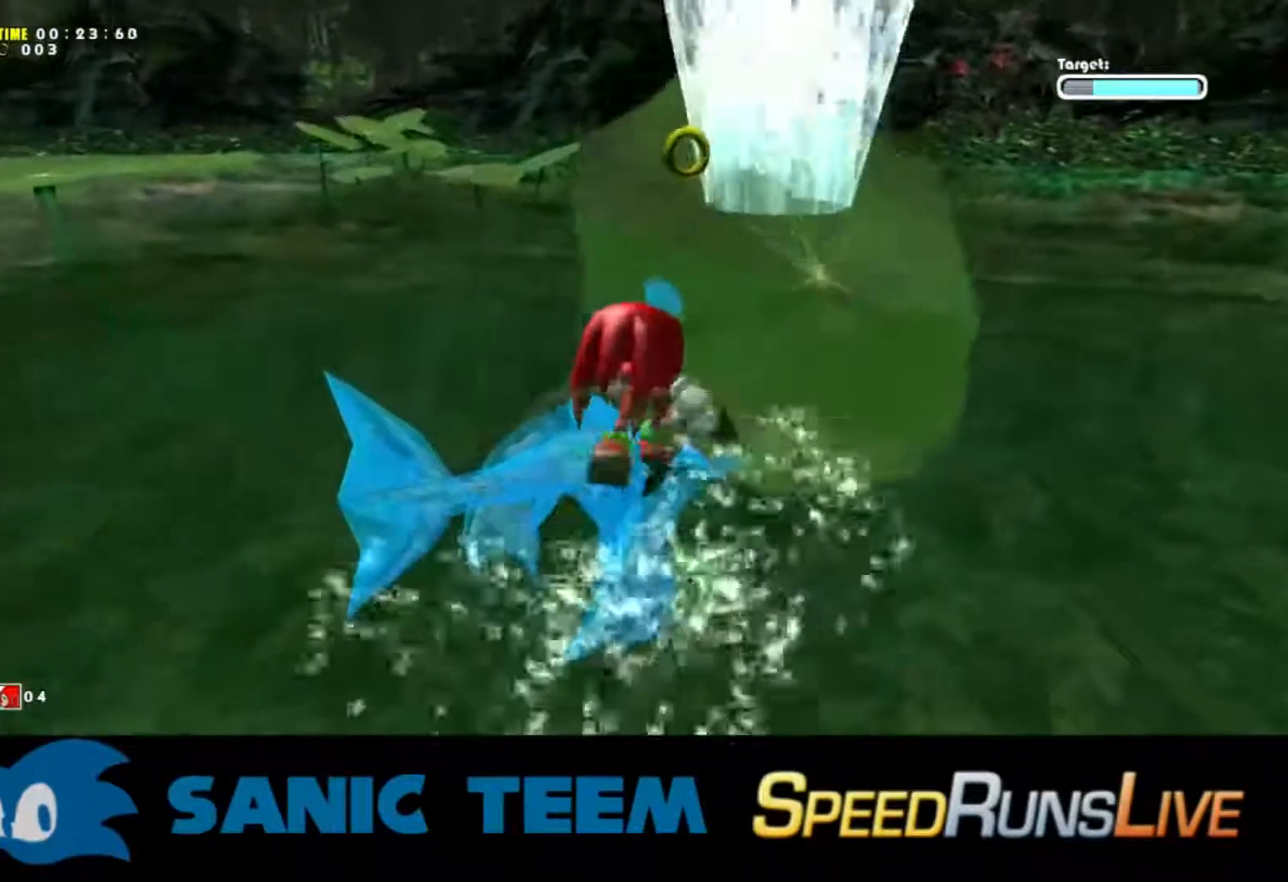
{"dt_ms": 500, "buttons": ["X"], "left_stick": "up", "events": [[134, "X", "down"], [200, "X", "up"], [284, "X", "down"], [384, "X", "up"], [450, "X", "down"]]}
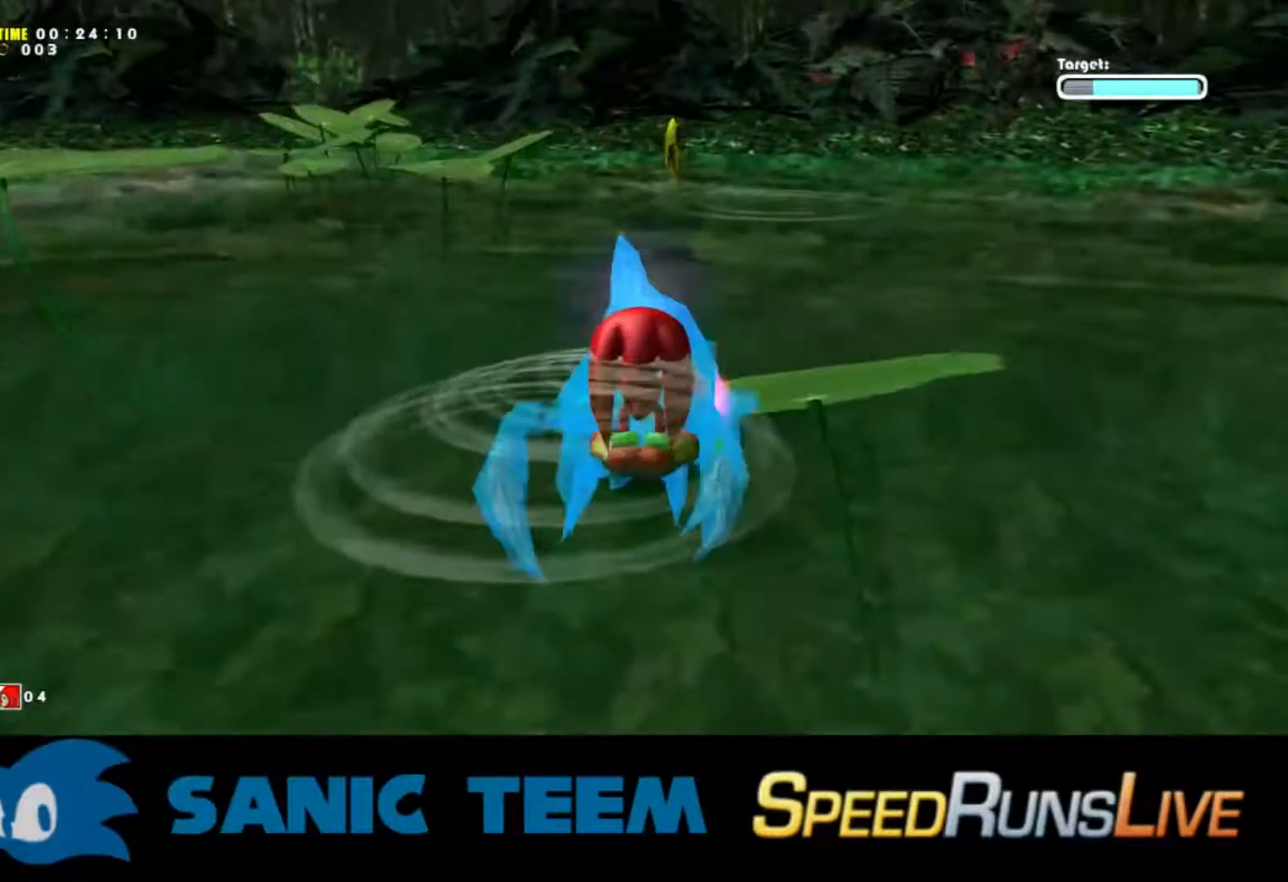
{"dt_ms": 500, "buttons": [], "left_stick": "up", "events": [[50, "X", "up"], [134, "X", "down"], [184, "X", "up"], [284, "X", "down"], [400, "X", "up"]]}
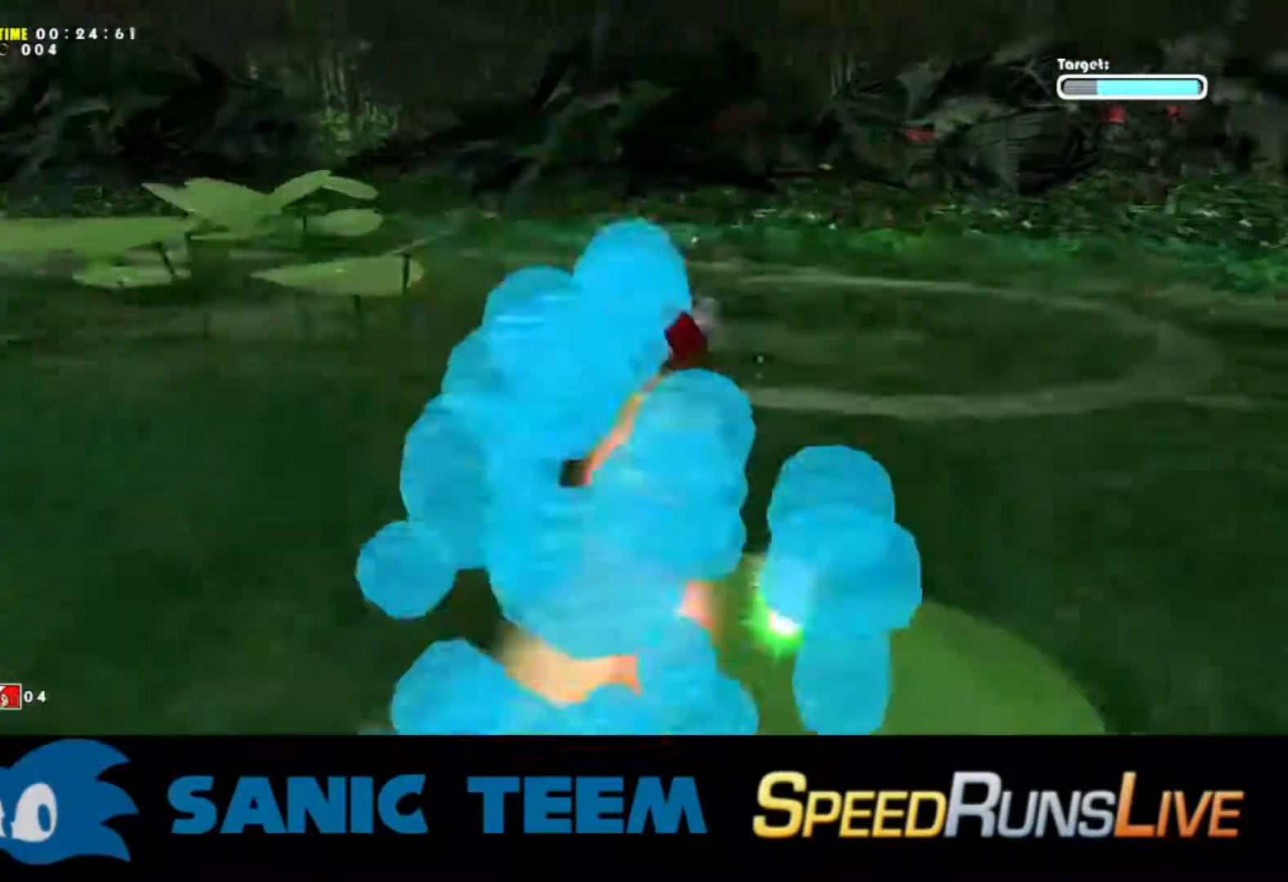
{"dt_ms": 484, "buttons": [], "left_stick": "down-left", "events": [[184, "left_stick", "center"], [284, "left_stick", "down-left"]]}
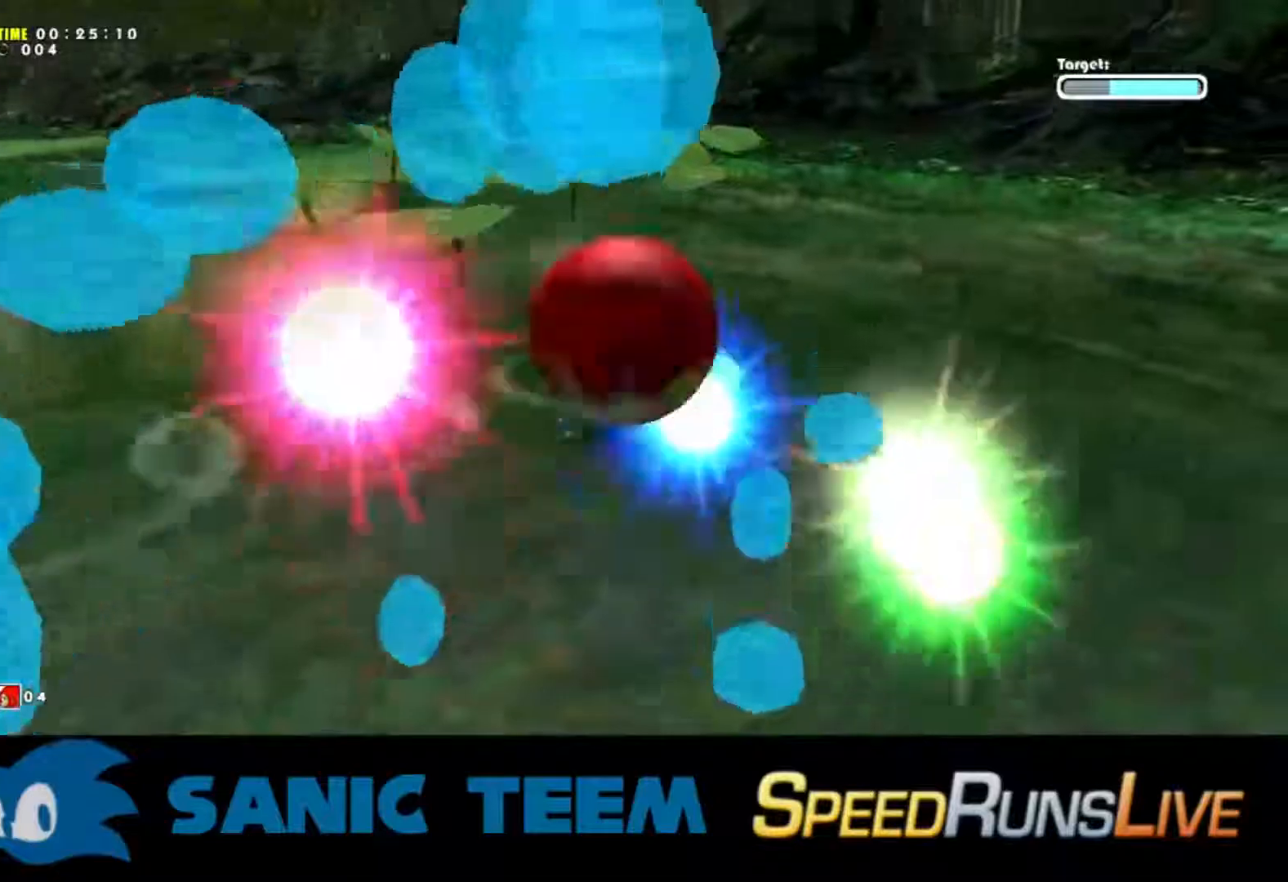
{"dt_ms": 500, "buttons": ["A"], "left_stick": "left", "events": [[17, "left_stick", "left"], [50, "A", "down"]]}
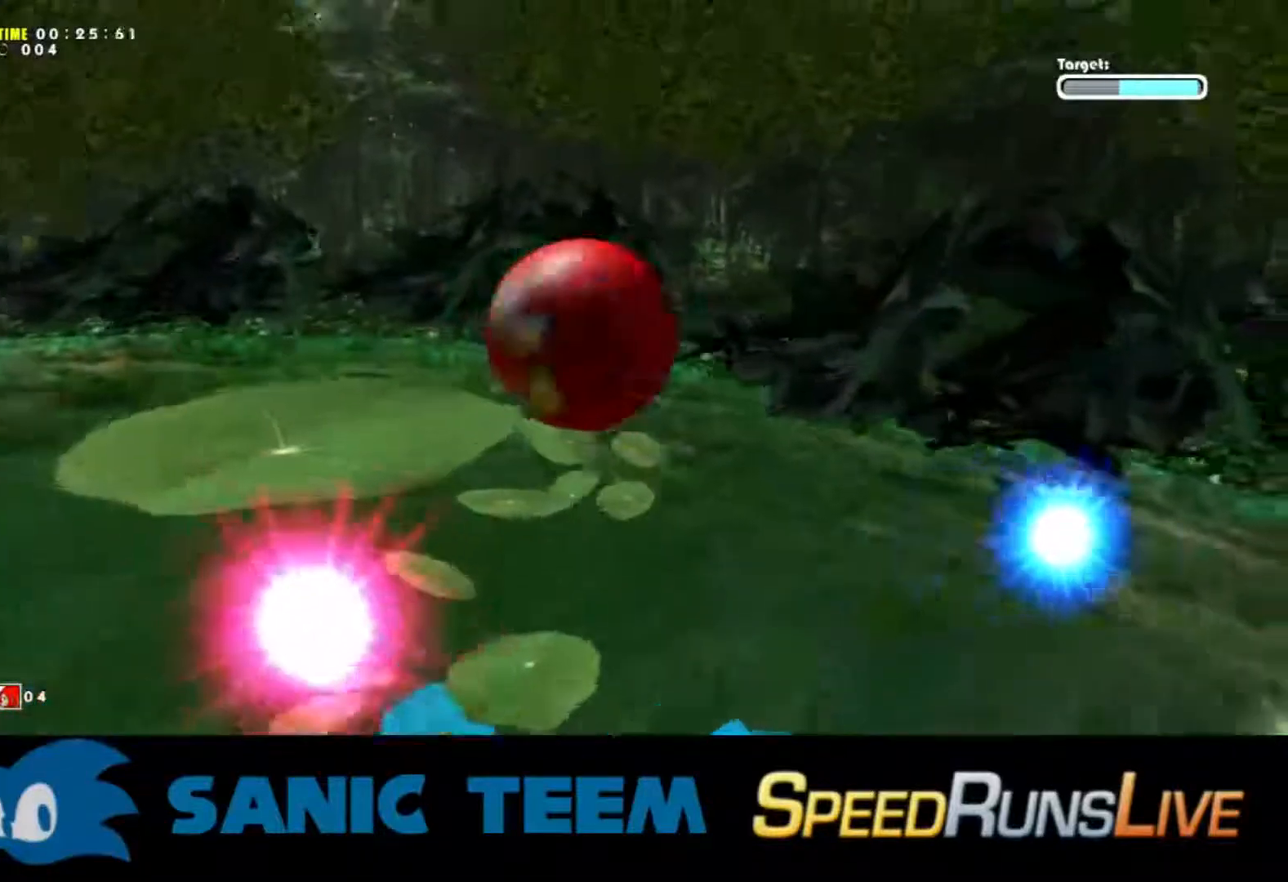
{"dt_ms": 500, "buttons": ["A"], "left_stick": "left", "events": [[350, "A", "up"], [450, "A", "down"]]}
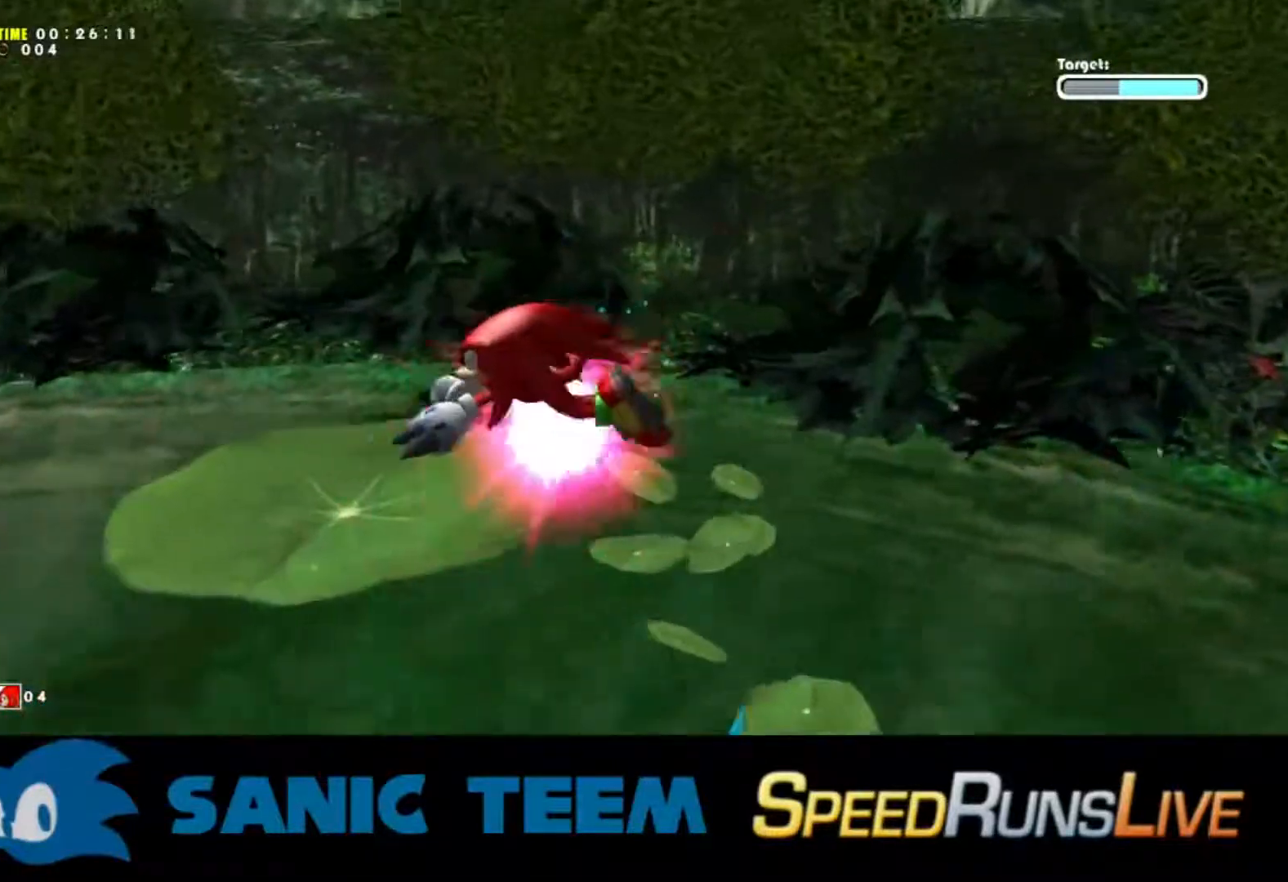
{"dt_ms": 500, "buttons": ["A"], "left_stick": "left", "events": []}
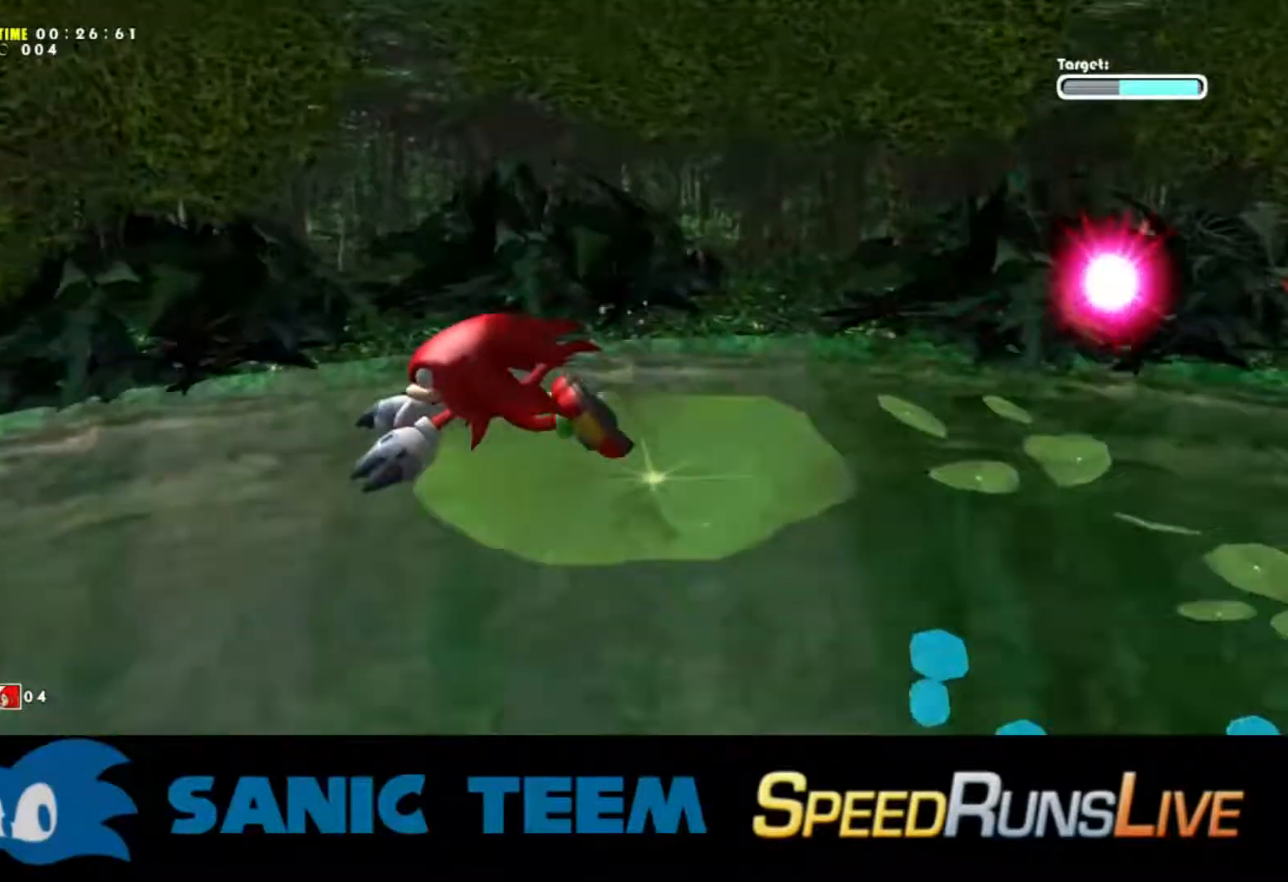
{"dt_ms": 500, "buttons": ["A", "L2"], "left_stick": "down", "events": [[100, "left_stick", "down-left"], [400, "L2", "down"], [500, "left_stick", "down"]]}
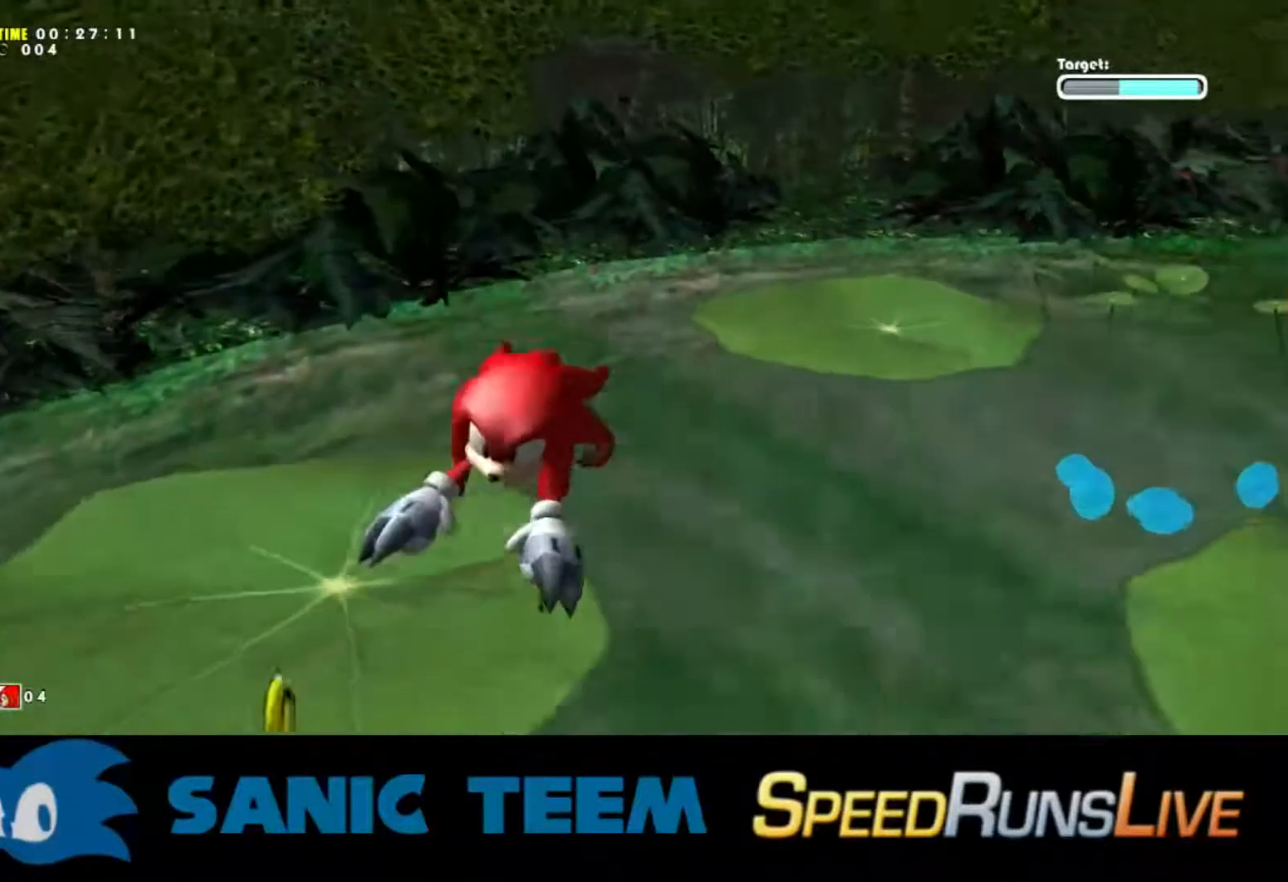
{"dt_ms": 500, "buttons": [], "left_stick": "down-left", "events": [[217, "left_stick", "down-left"], [400, "L2", "up"], [467, "A", "up"]]}
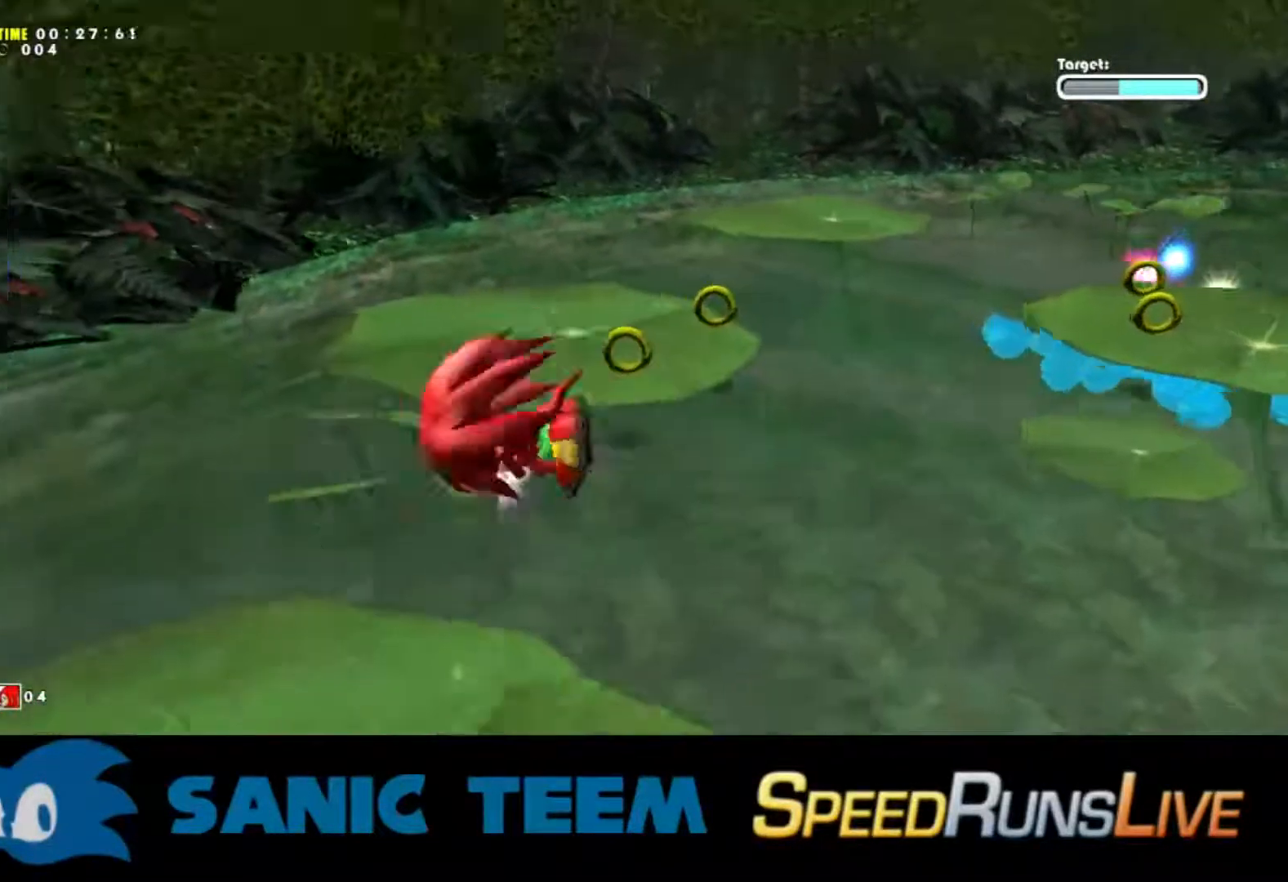
{"dt_ms": 500, "buttons": ["A", "L2"], "left_stick": "up", "events": [[250, "L2", "down"], [300, "left_stick", "down-right"], [350, "A", "down"], [400, "left_stick", "up-right"], [467, "left_stick", "up"]]}
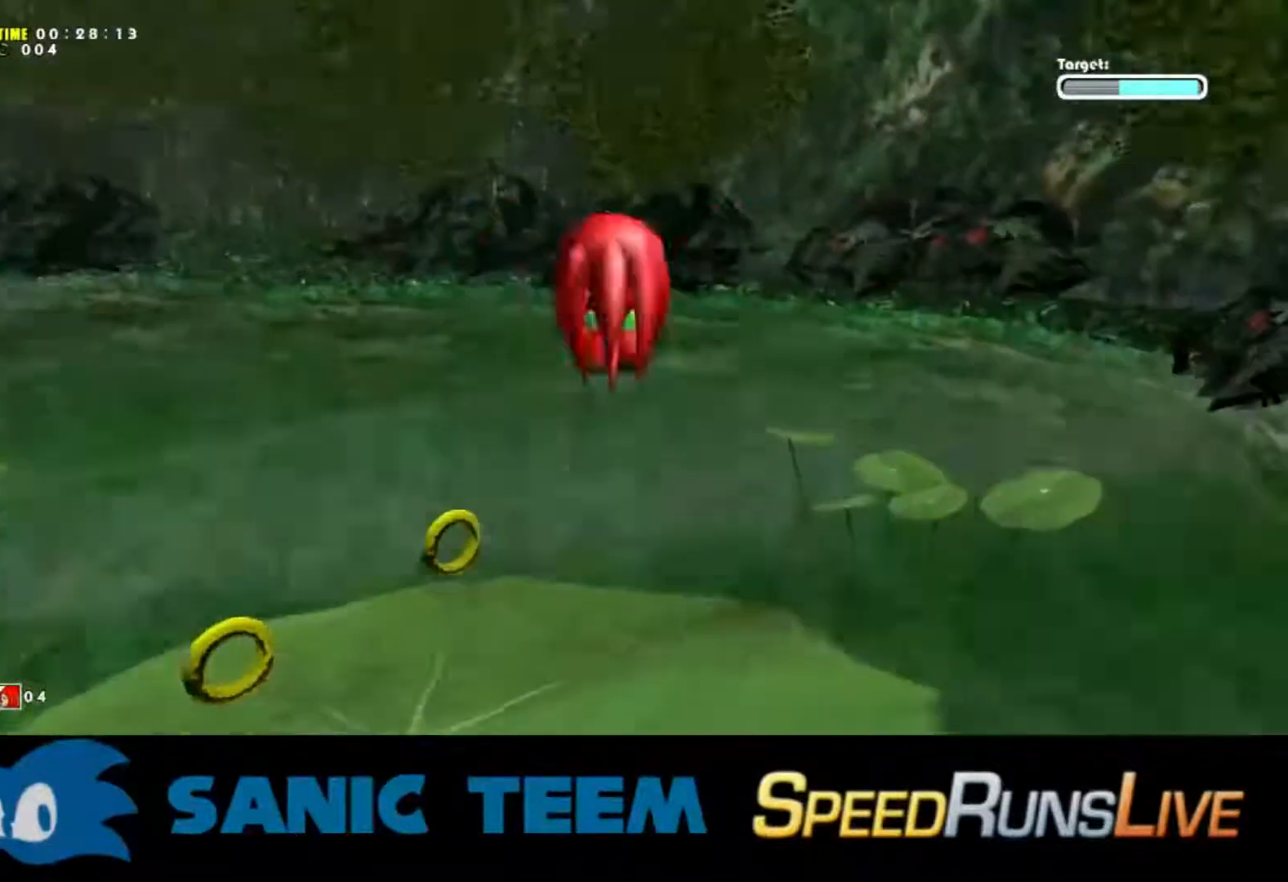
{"dt_ms": 500, "buttons": ["R2"], "left_stick": "up-left", "events": [[50, "L2", "up"], [67, "left_stick", "up-left"], [250, "R2", "down"], [500, "A", "up"]]}
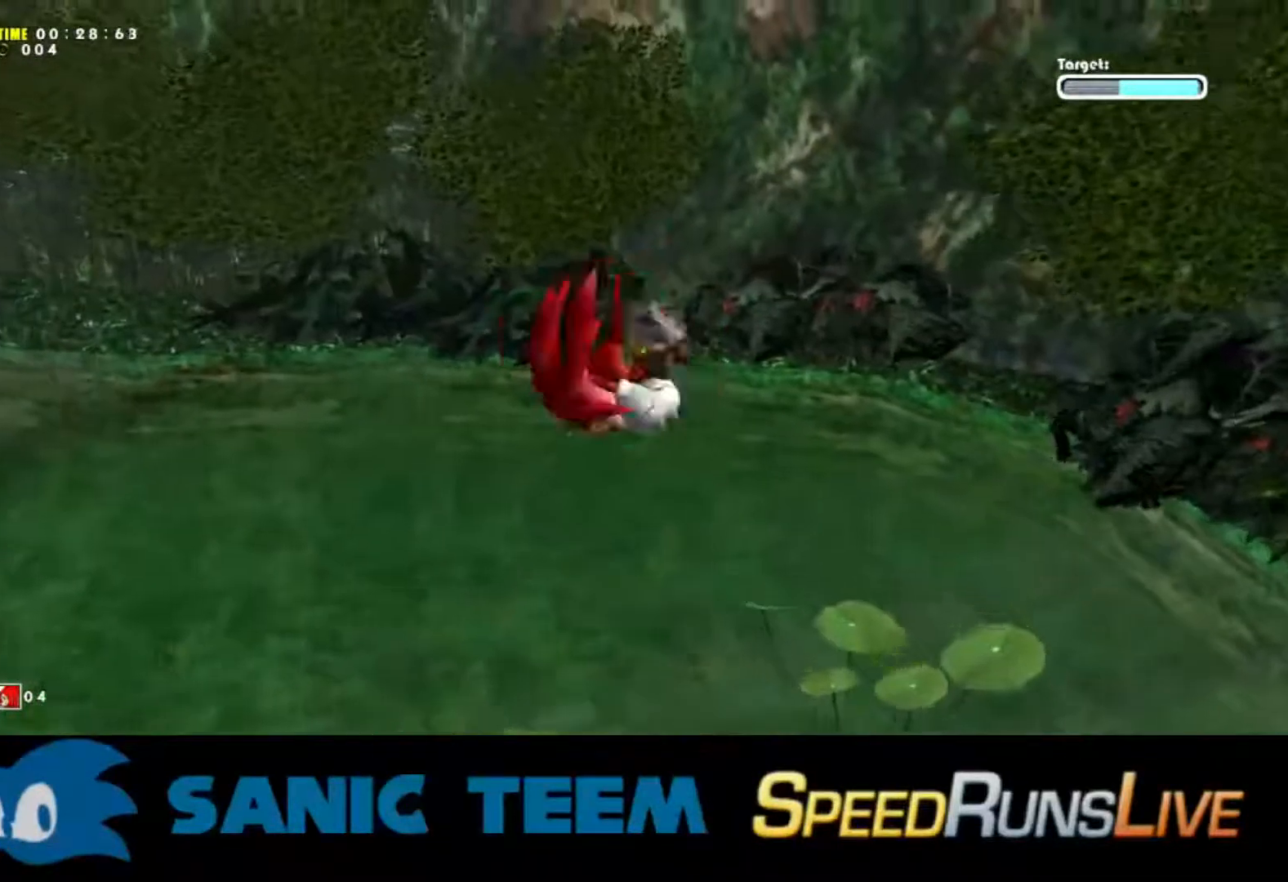
{"dt_ms": 500, "buttons": ["A", "R2"], "left_stick": "up-left", "events": [[50, "A", "down"]]}
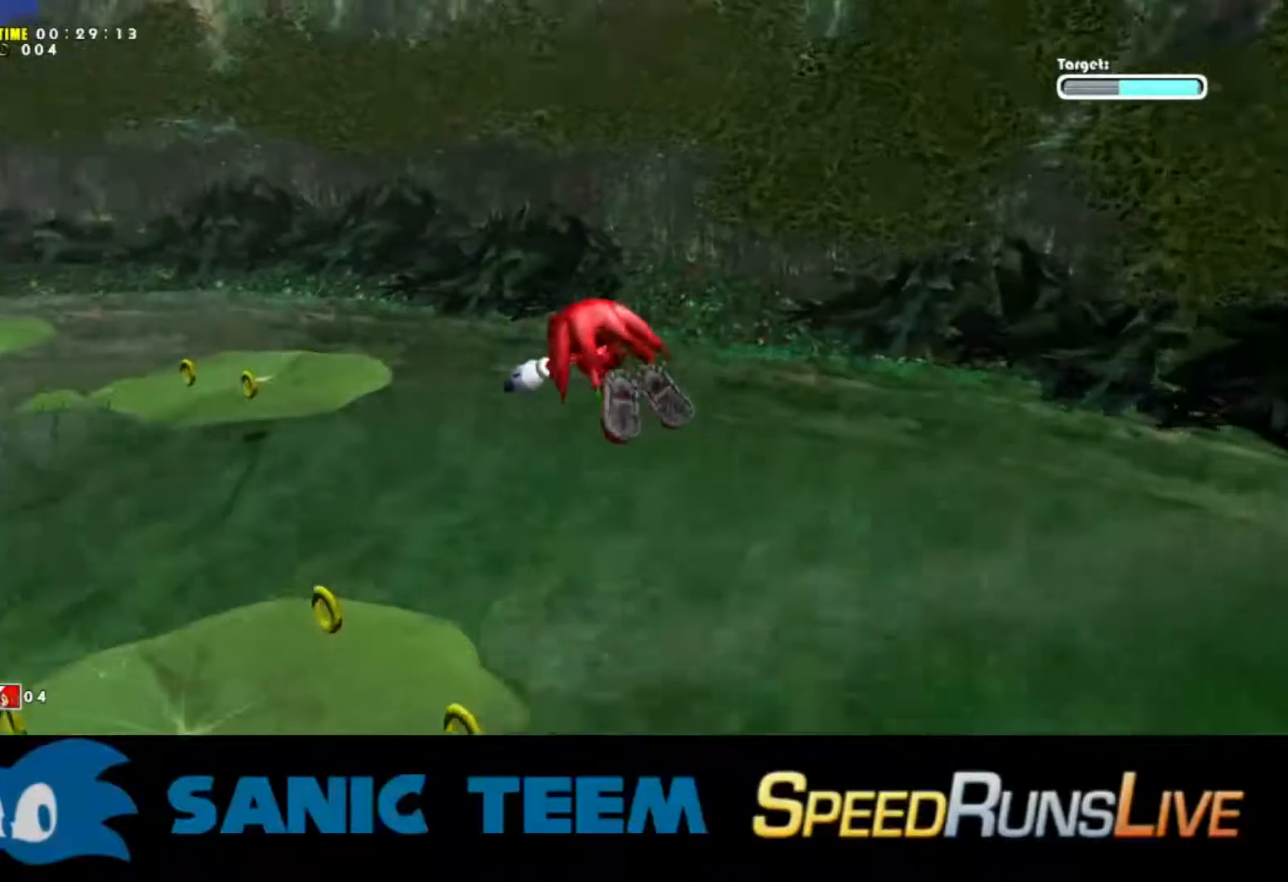
{"dt_ms": 500, "buttons": ["A"], "left_stick": "up", "events": [[267, "left_stick", "up"], [417, "R2", "up"]]}
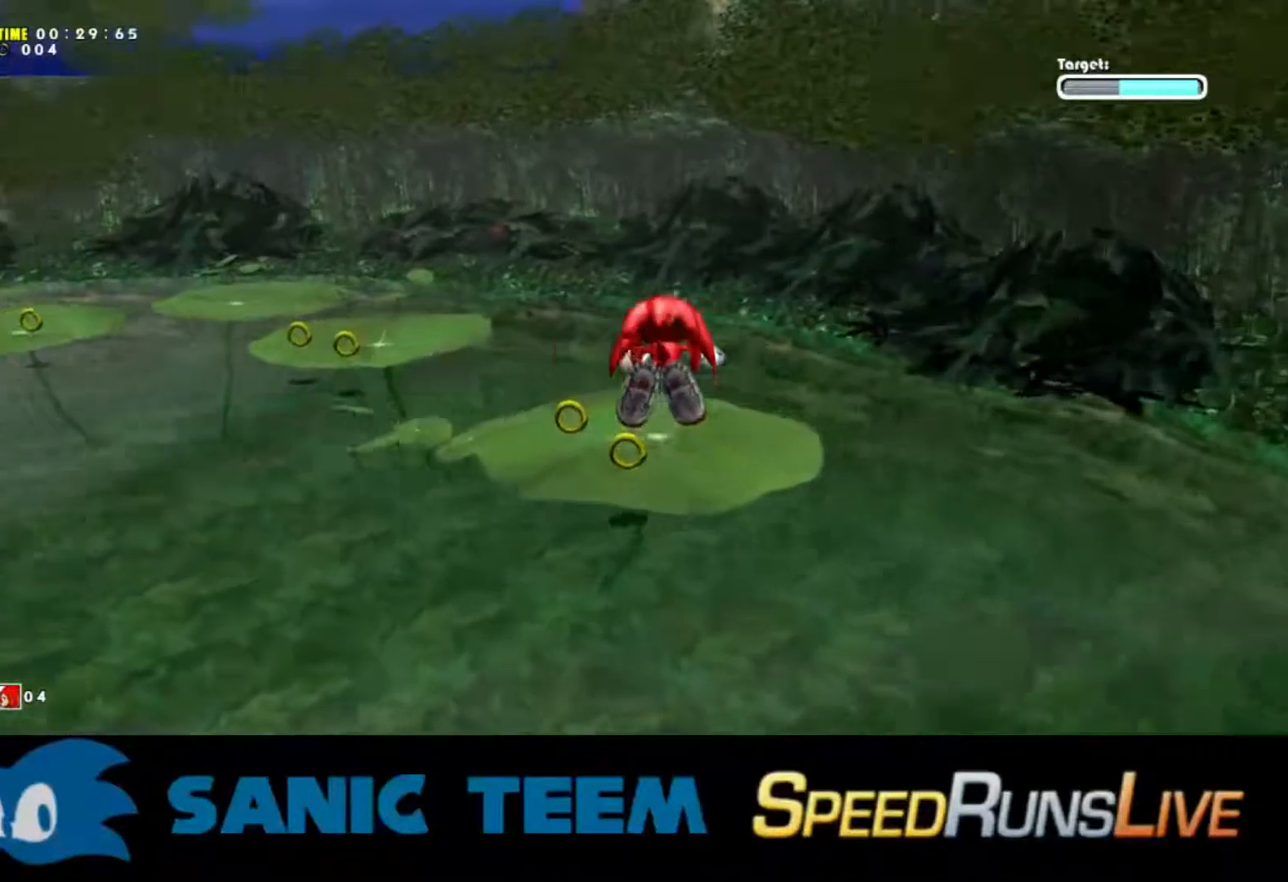
{"dt_ms": 516, "buttons": [], "left_stick": "up", "events": [[150, "A", "up"]]}
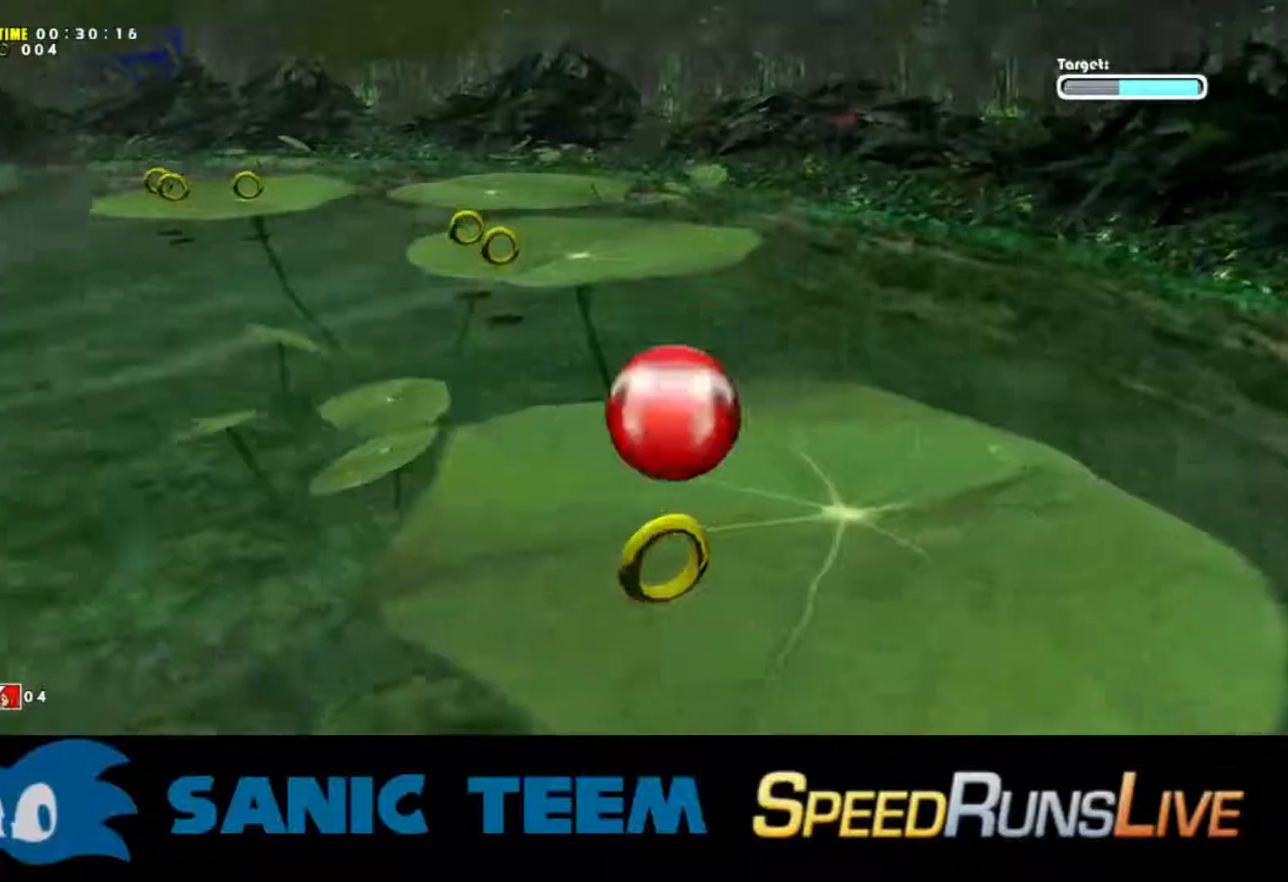
{"dt_ms": 500, "buttons": ["A"], "left_stick": "up-right", "events": [[100, "A", "down"], [350, "left_stick", "up-right"]]}
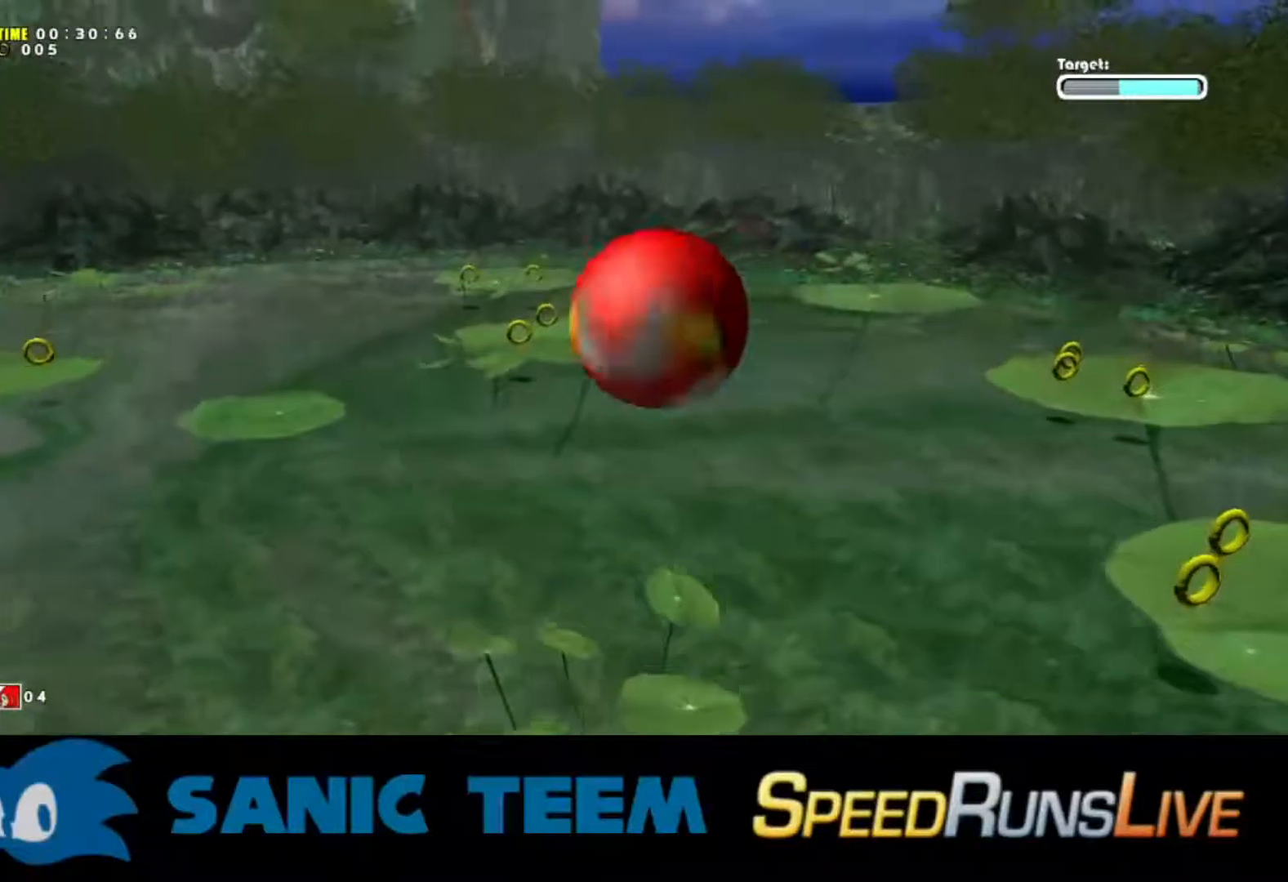
{"dt_ms": 500, "buttons": ["A"], "left_stick": "up-right", "events": [[333, "A", "up"], [400, "A", "down"]]}
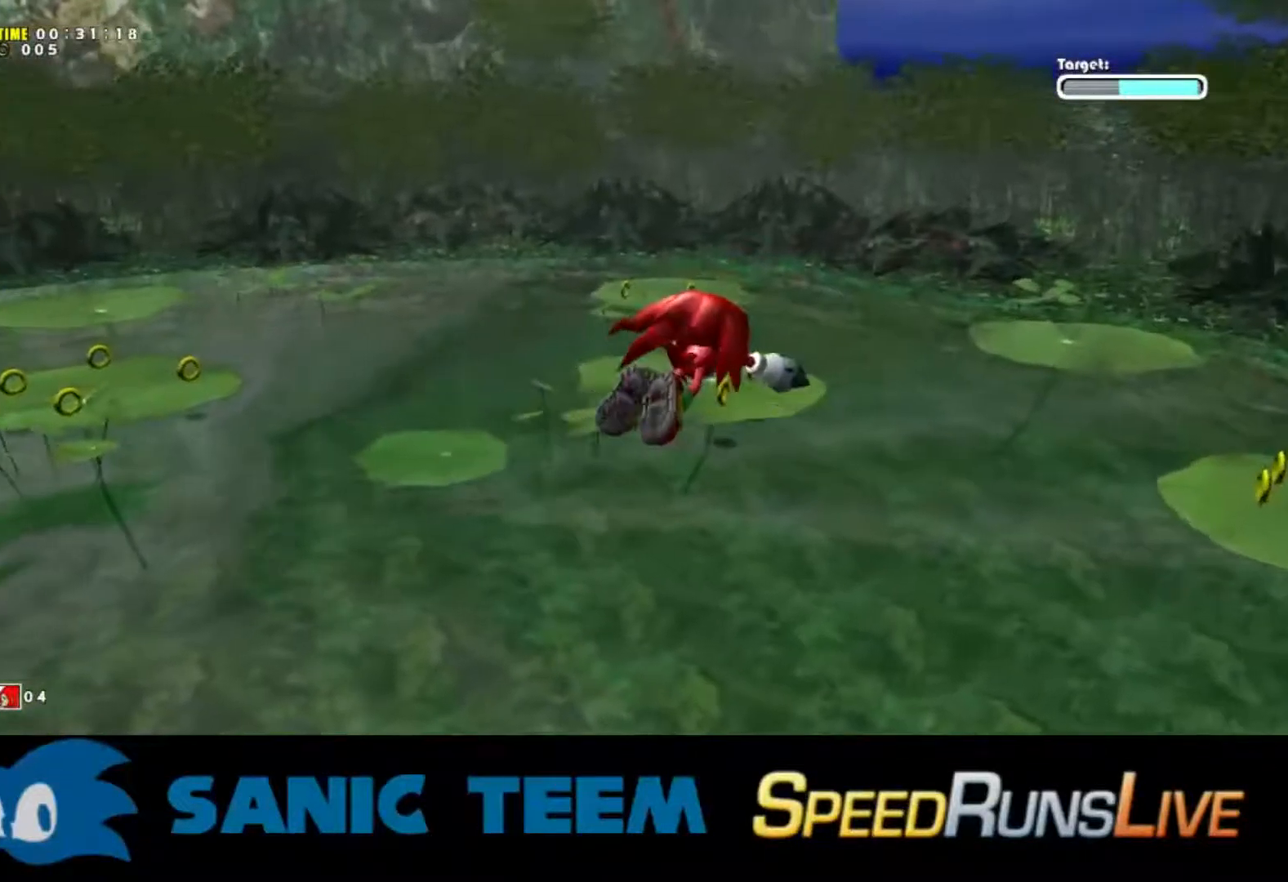
{"dt_ms": 500, "buttons": ["A"], "left_stick": "up-right", "events": []}
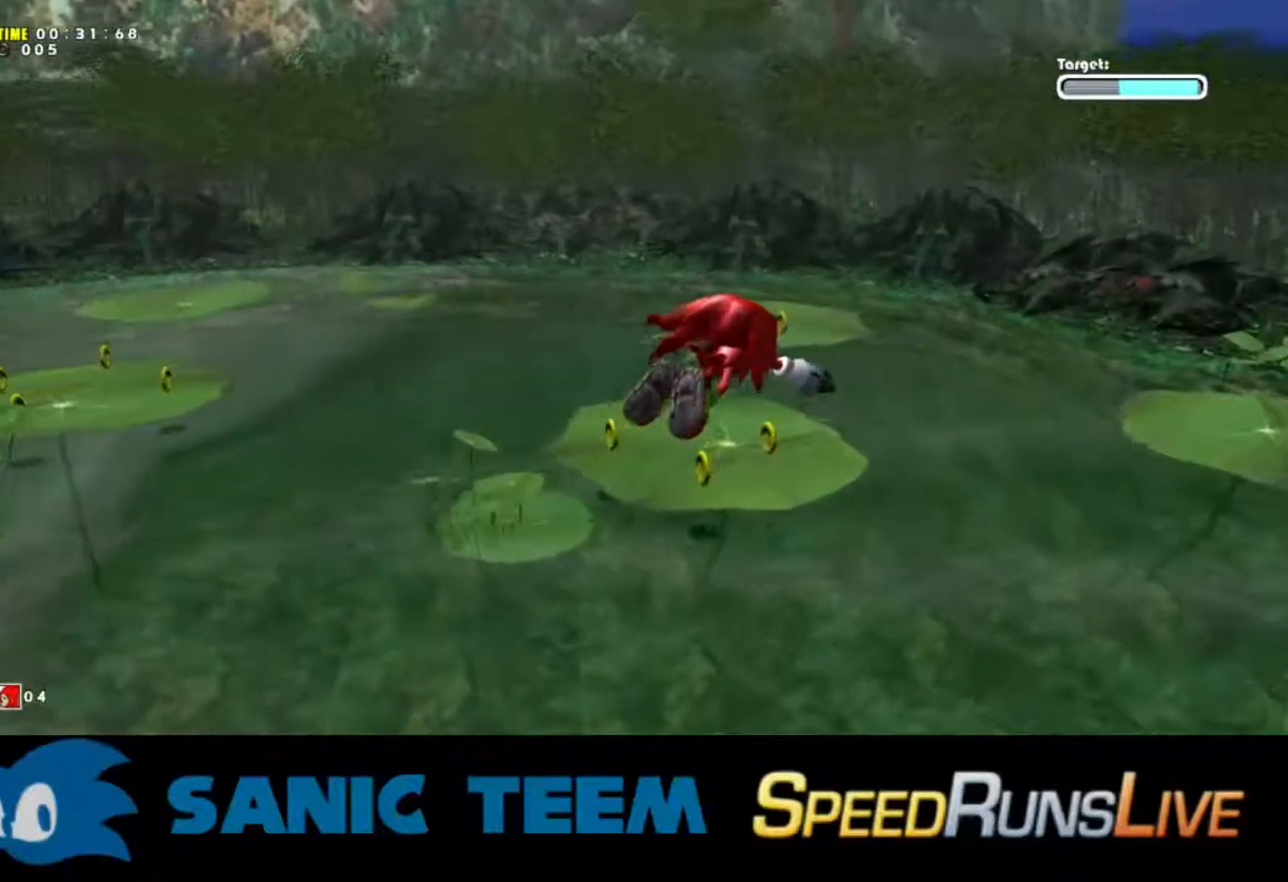
{"dt_ms": 500, "buttons": ["A"], "left_stick": "up-right", "events": []}
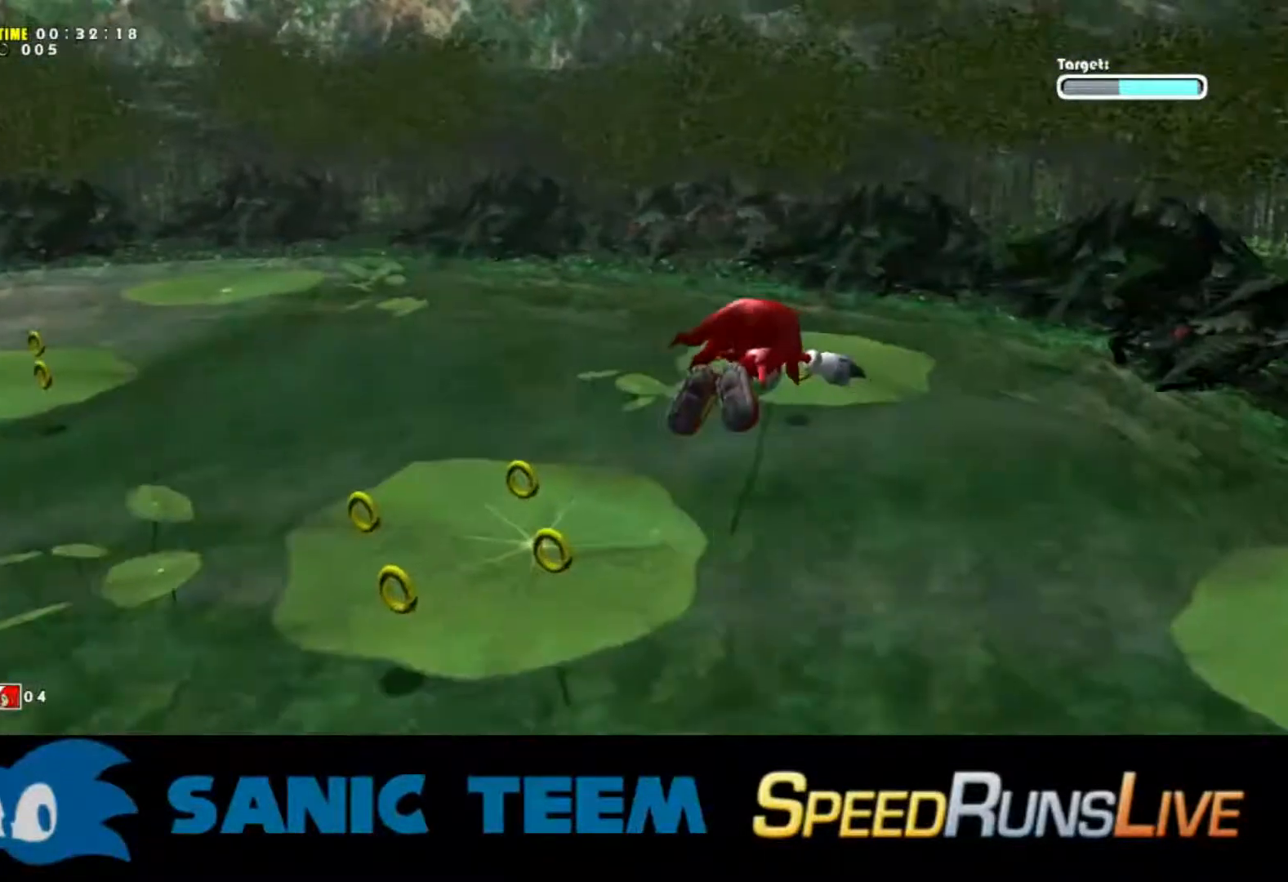
{"dt_ms": 500, "buttons": [], "left_stick": "up-right", "events": [[483, "A", "up"]]}
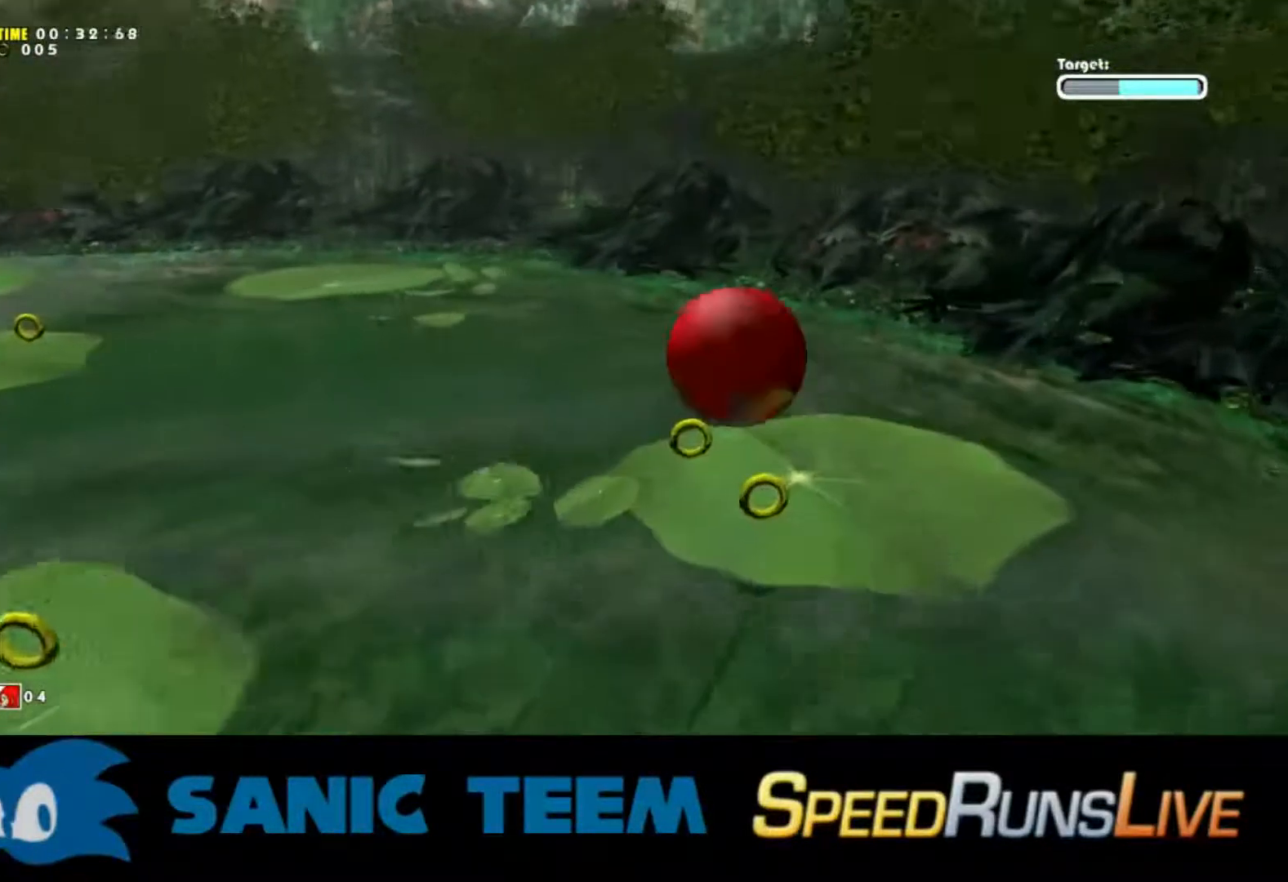
{"dt_ms": 500, "buttons": ["A", "R2"], "left_stick": "up-left", "events": [[233, "R2", "down"], [233, "left_stick", "center"], [433, "left_stick", "up-left"], [500, "A", "down"]]}
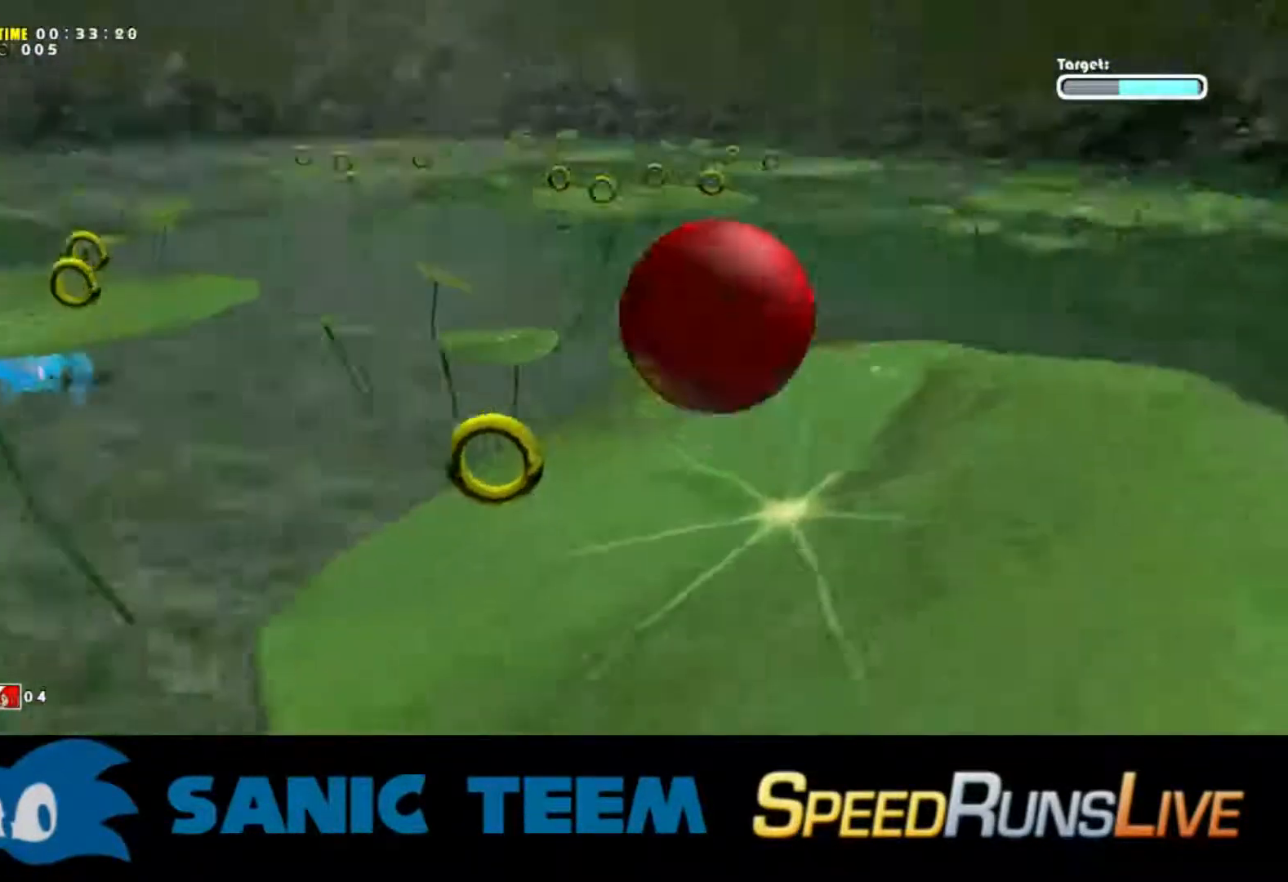
{"dt_ms": 500, "buttons": ["A"], "left_stick": "up-right", "events": [[100, "R2", "up"], [250, "left_stick", "up-right"]]}
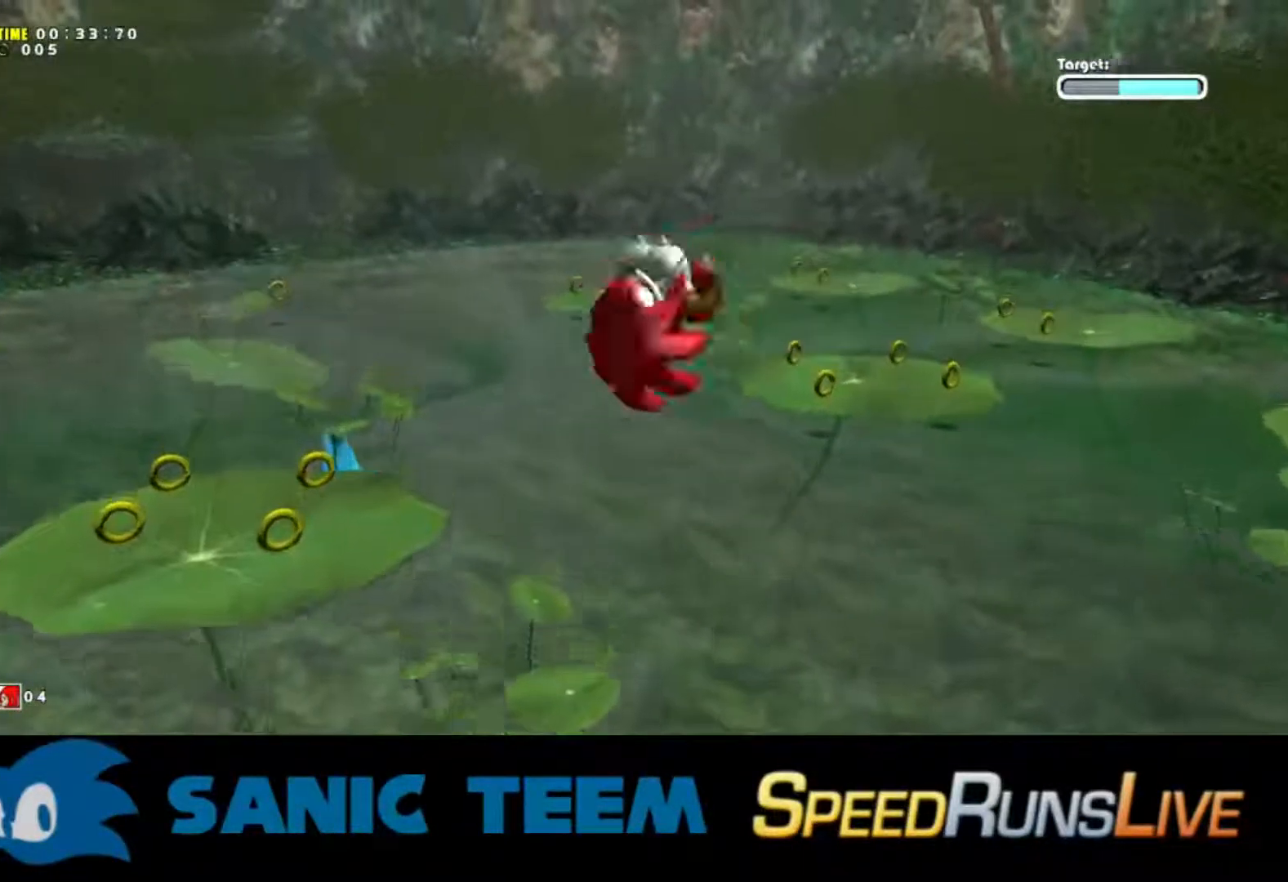
{"dt_ms": 500, "buttons": ["A"], "left_stick": "up-right", "events": [[183, "A", "up"], [233, "A", "down"]]}
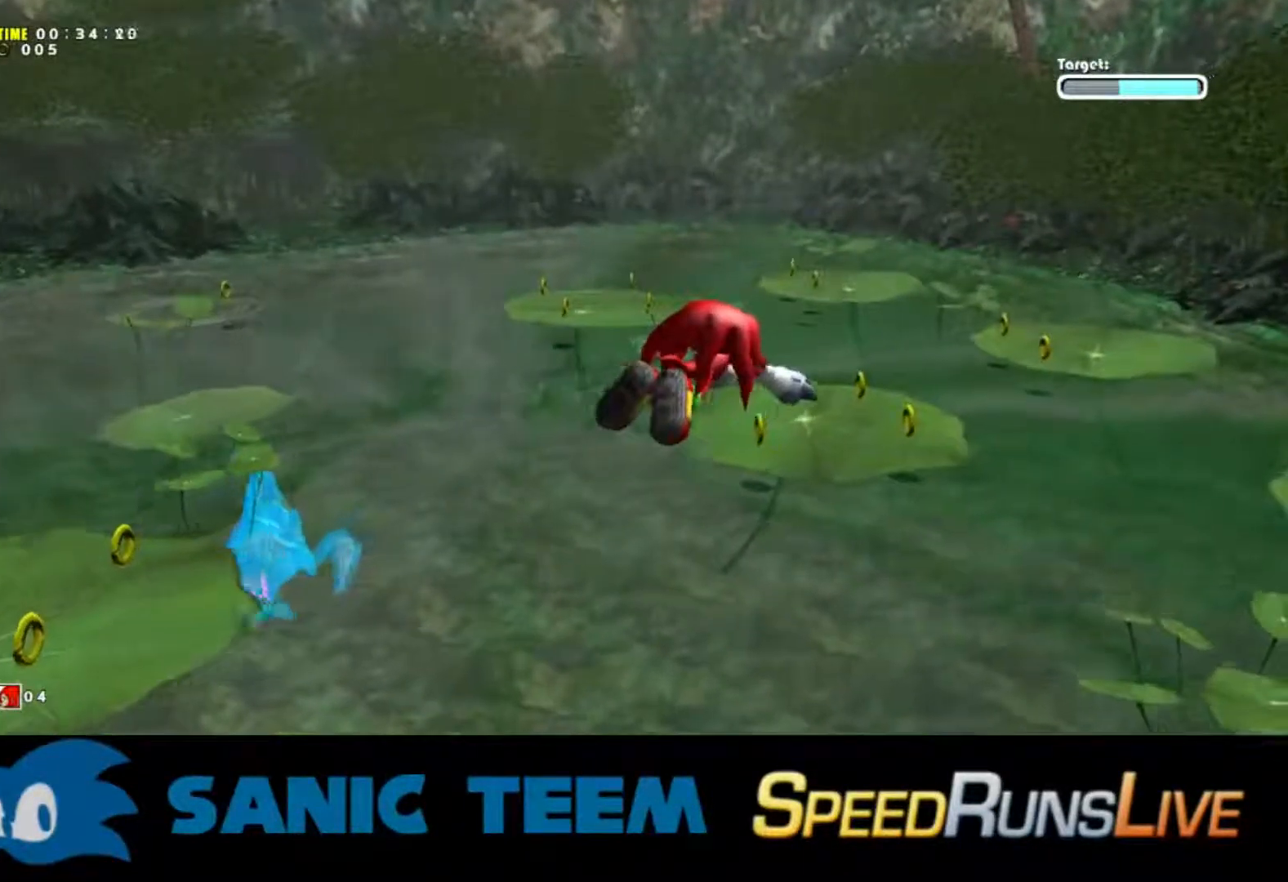
{"dt_ms": 500, "buttons": ["A"], "left_stick": "up-right", "events": []}